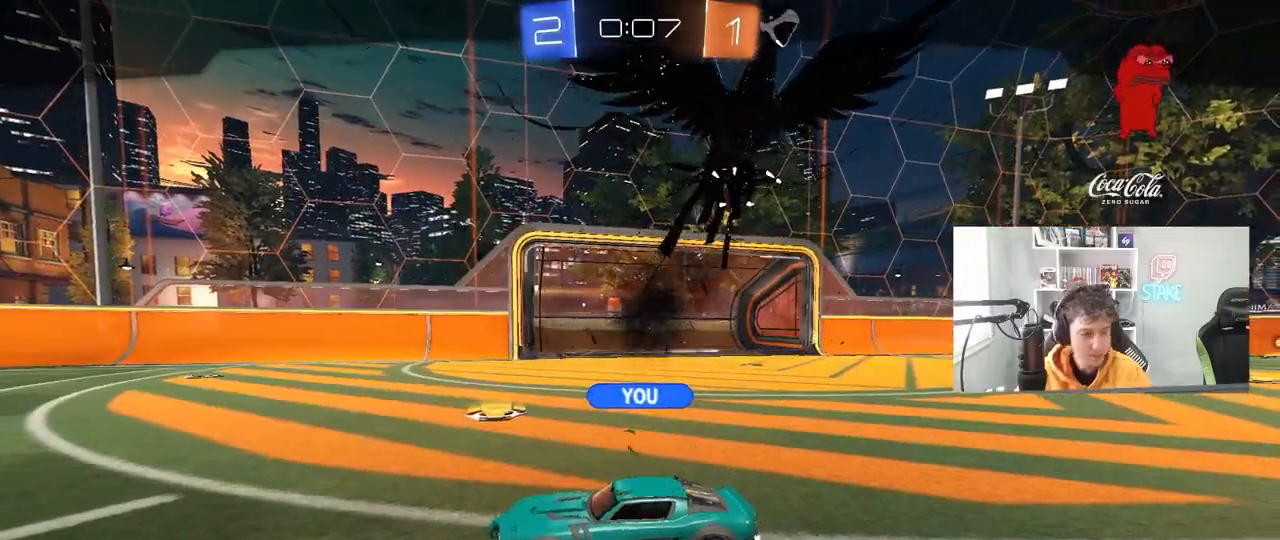
Gameplay with keyboard and mouse; each line is a JSON object with the keys and mouse buttons held at the frame after it. "events" lists presses ("down") and releases ("up") of "1", "2", "3", "4", "5", "a", "alt", "c", "caps_lock", "ctrl", "d", "e", "f", "g", "q", "r", "s", "shift", "space", "t", "tab", "v", "w", "x", "z", "mouse_left", "mouse_wheel" and "mouse_right" between this image and that frame as [ms after this image, input, new state], when the widget could be followed in between. "mouse_left", "mouse_wheel", "mouse_right" = the "left", "wheel", "right" buttons of the "mouse" list. No other keys are recorded. "wheel" means that the mouse wheel is clicked or scrolled. "mouse_move" is the direction in which the mouse moves at that frame (one of eight, or "still"), when it could be read.
{"keys": [], "mouse": ["right"], "mouse_move": "still", "events": [[467, "mouse_right", "down"]]}
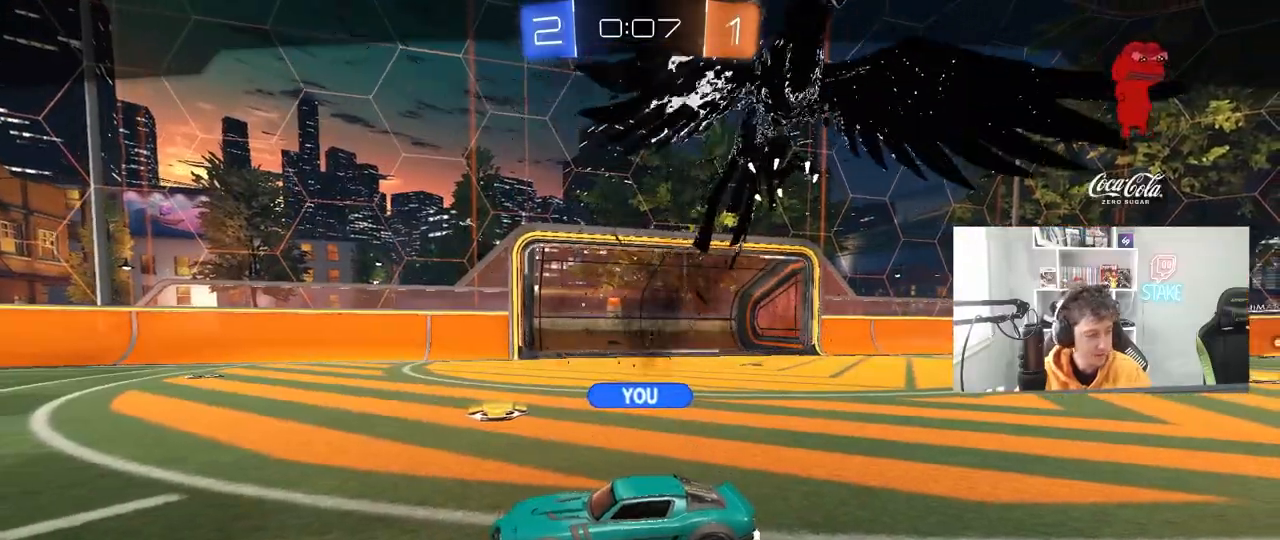
{"keys": [], "mouse": [], "mouse_move": "still", "events": [[167, "mouse_right", "up"]]}
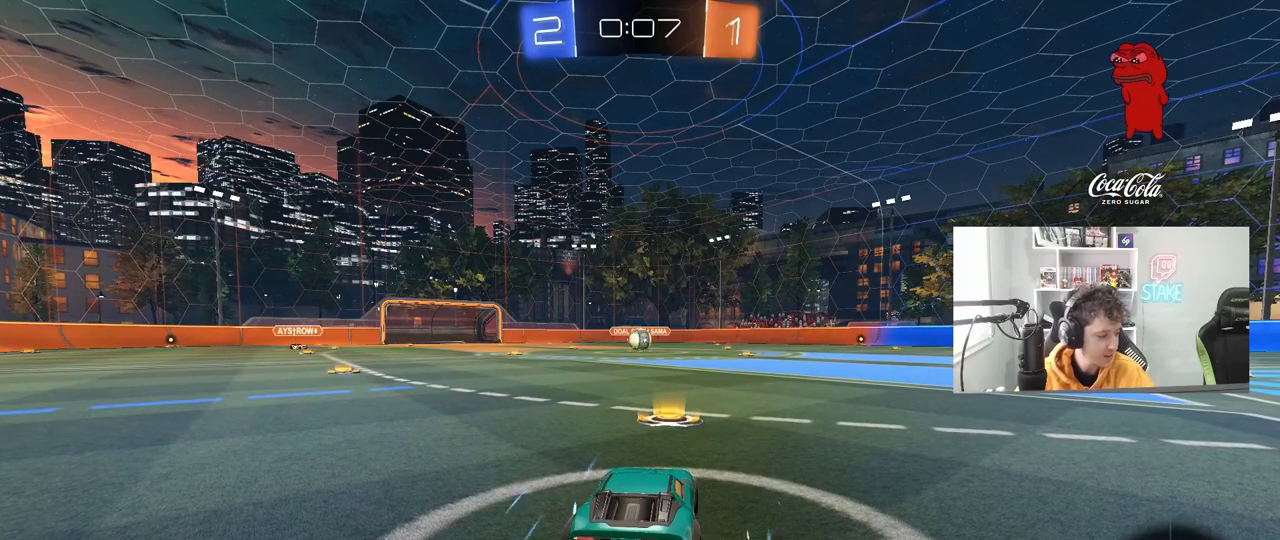
{"keys": [], "mouse": [], "mouse_move": "still", "events": []}
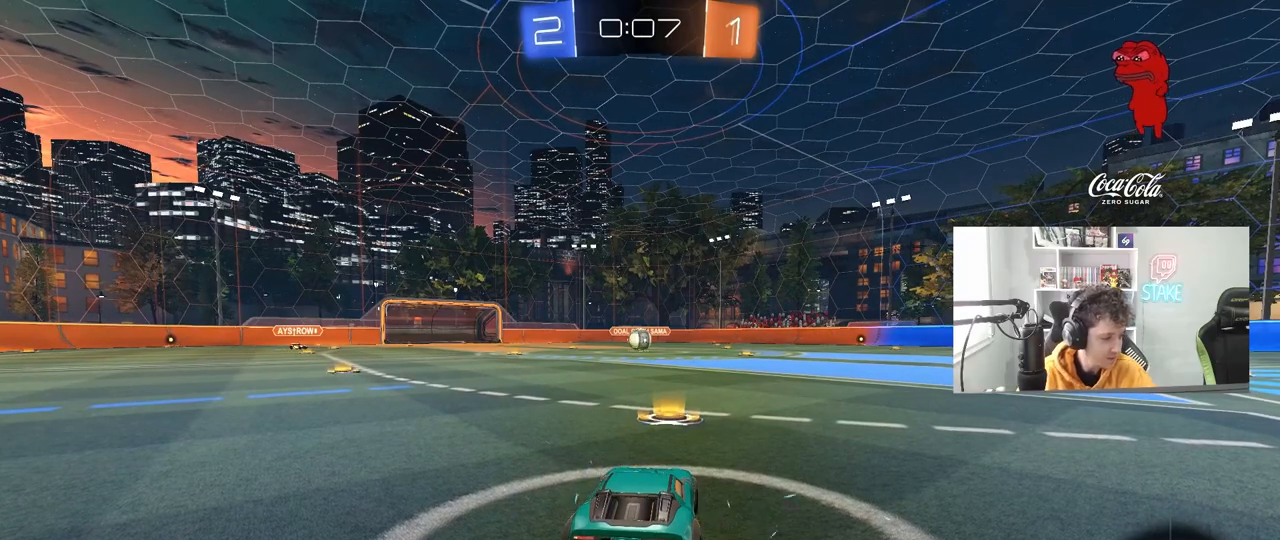
{"keys": [], "mouse": [], "mouse_move": "still", "events": []}
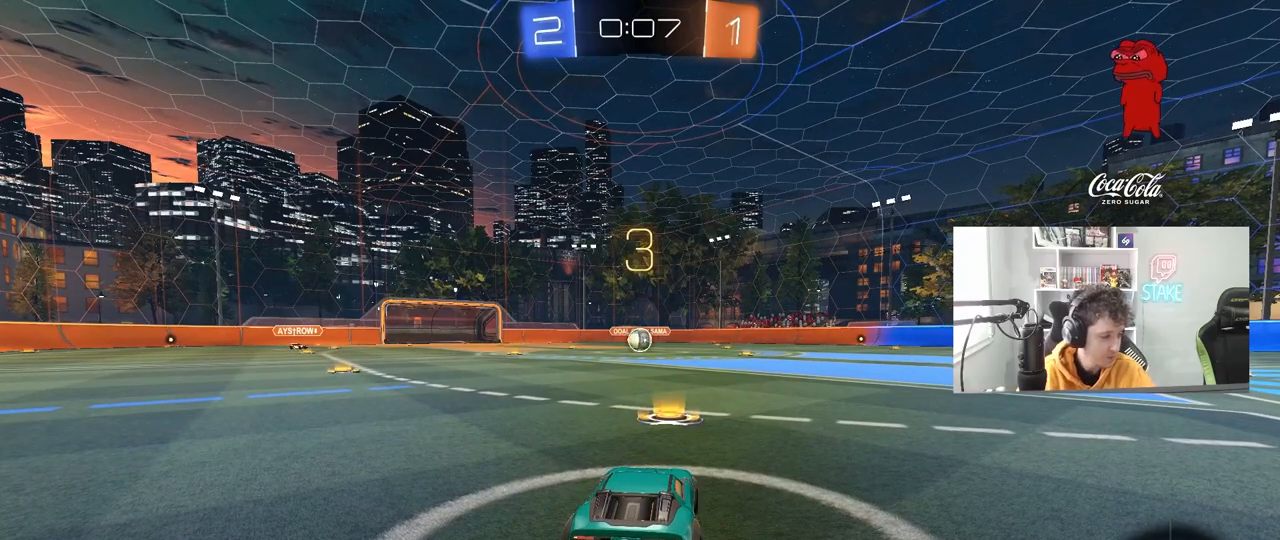
{"keys": ["tab"], "mouse": [], "mouse_move": "still", "events": [[483, "tab", "down"]]}
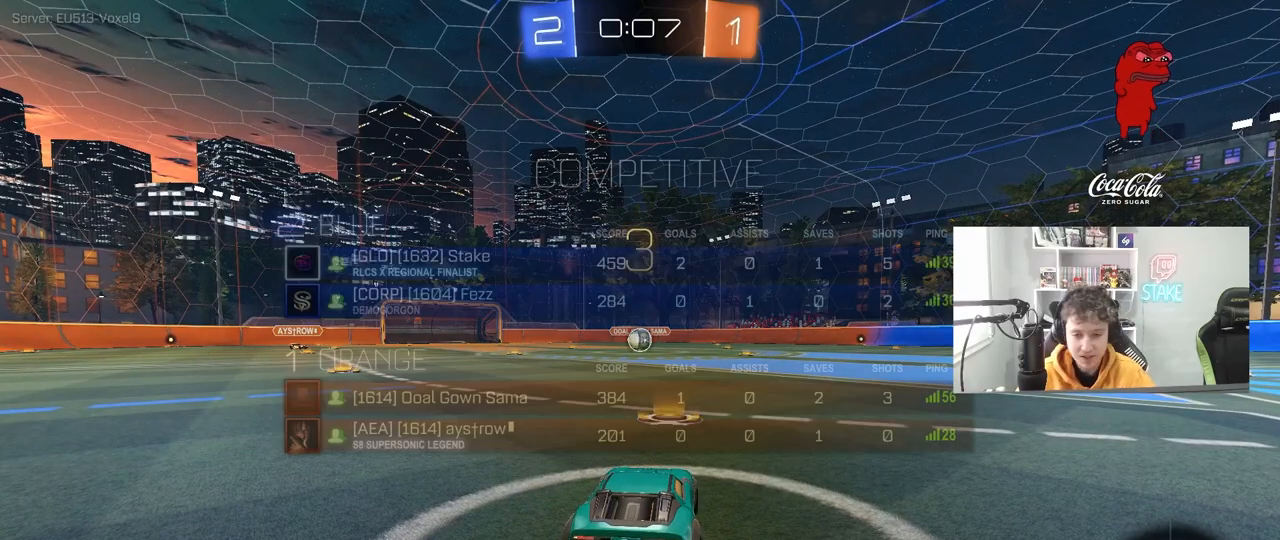
{"keys": ["space", "tab"], "mouse": ["left"], "mouse_move": "right", "events": [[133, "space", "down"], [183, "mouse_left", "down"], [317, "space", "up"], [500, "space", "down"]]}
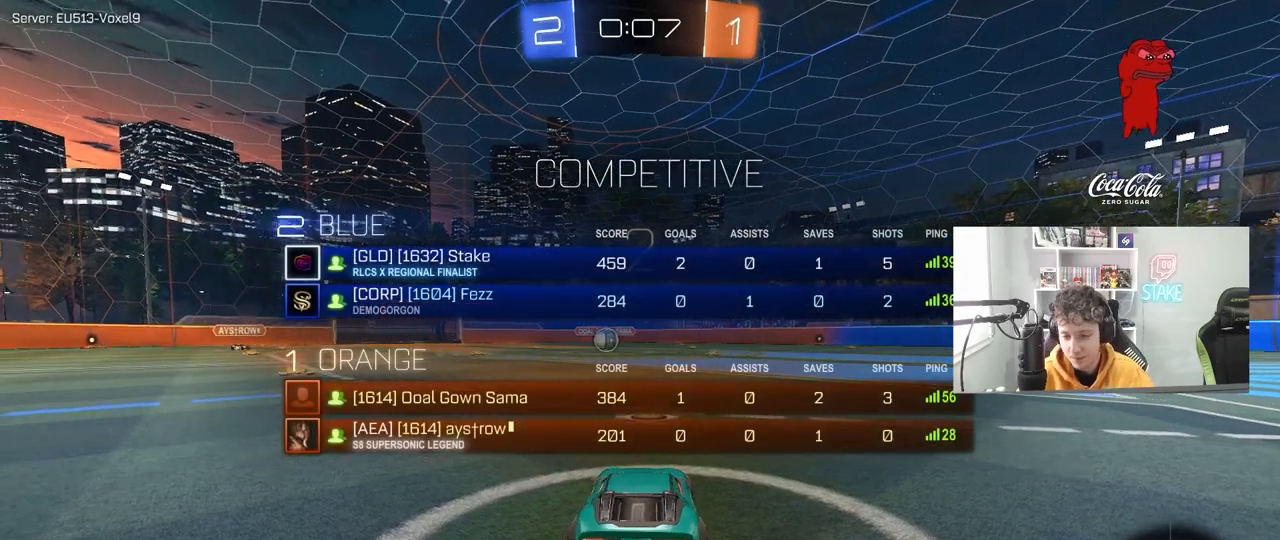
{"keys": ["w"], "mouse": ["left"], "mouse_move": "right", "events": [[50, "space", "up"], [200, "tab", "up"], [333, "w", "down"]]}
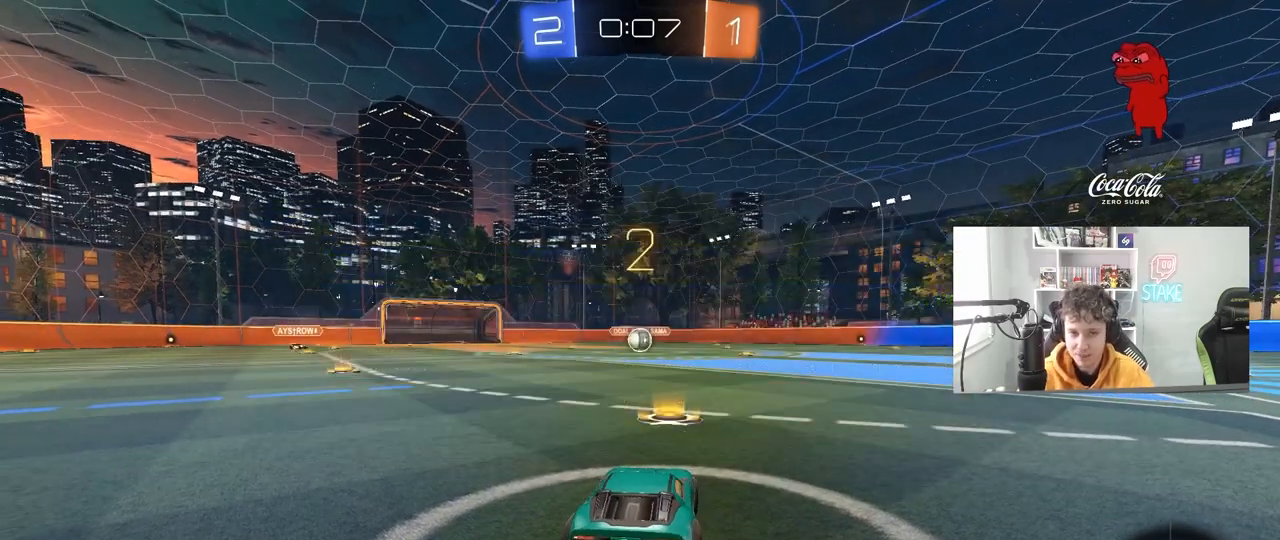
{"keys": ["w"], "mouse": ["left"], "mouse_move": "right", "events": []}
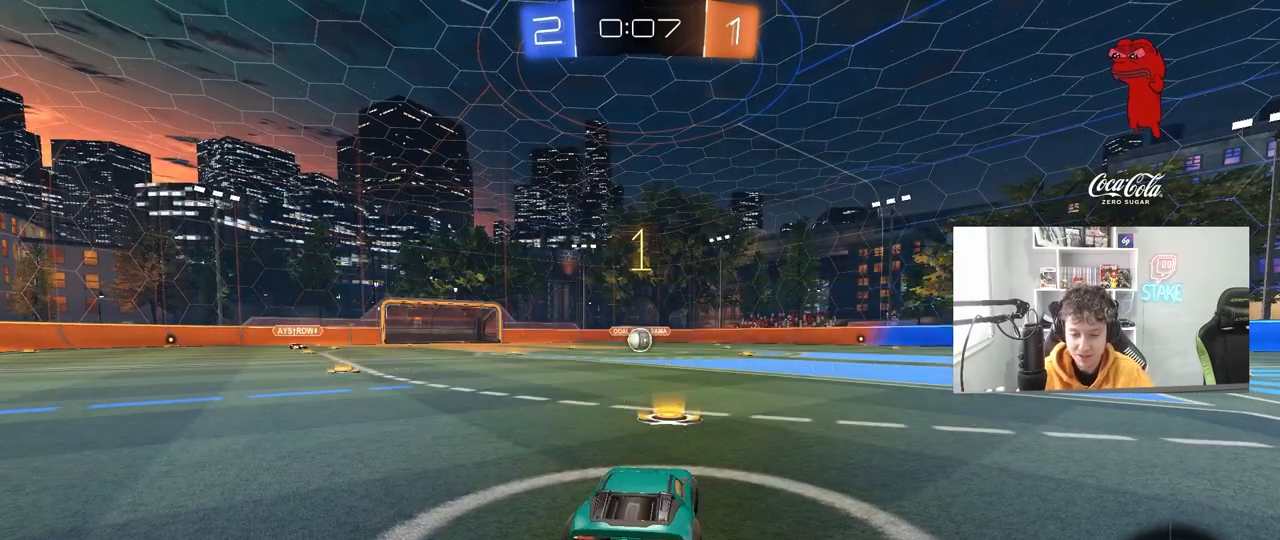
{"keys": ["w"], "mouse": ["left"], "mouse_move": "still", "events": []}
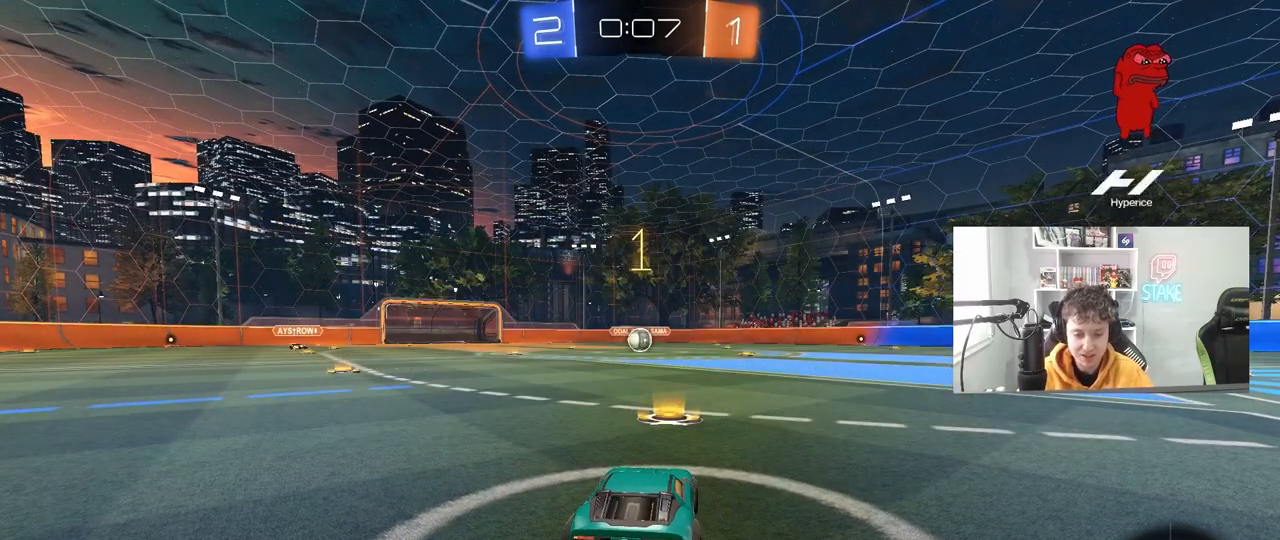
{"keys": ["a", "shift", "w"], "mouse": ["left", "right"], "mouse_move": "still", "events": [[333, "d", "down"], [333, "mouse_right", "down"], [383, "d", "up"], [433, "a", "down"], [433, "mouse_right", "up"], [433, "shift", "down"], [467, "mouse_right", "down"]]}
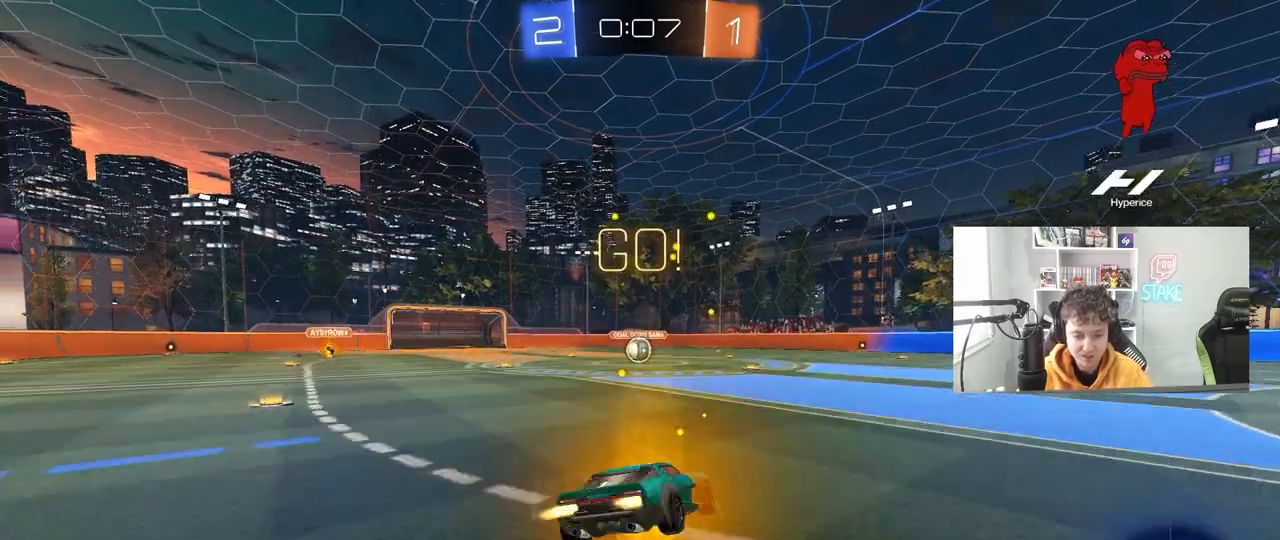
{"keys": ["a", "shift"], "mouse": ["left"], "mouse_move": "still", "events": [[17, "s", "down"], [17, "w", "up"], [117, "mouse_right", "up"], [483, "s", "up"]]}
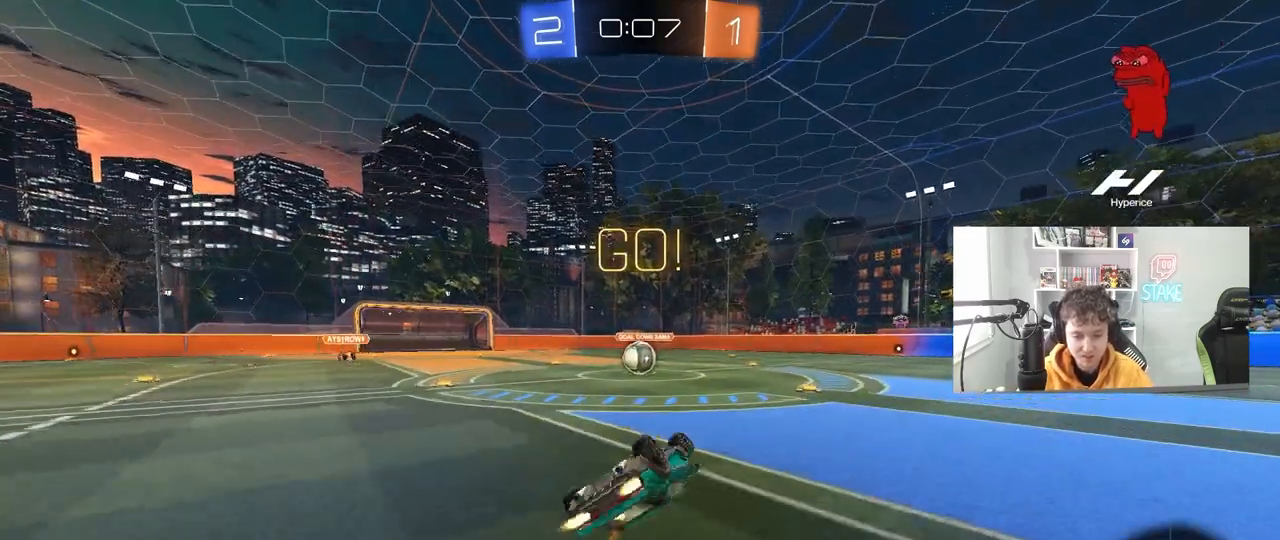
{"keys": [], "mouse": [], "mouse_move": "still", "events": [[83, "s", "down"], [317, "a", "up"], [317, "s", "up"], [317, "shift", "up"], [367, "mouse_left", "up"]]}
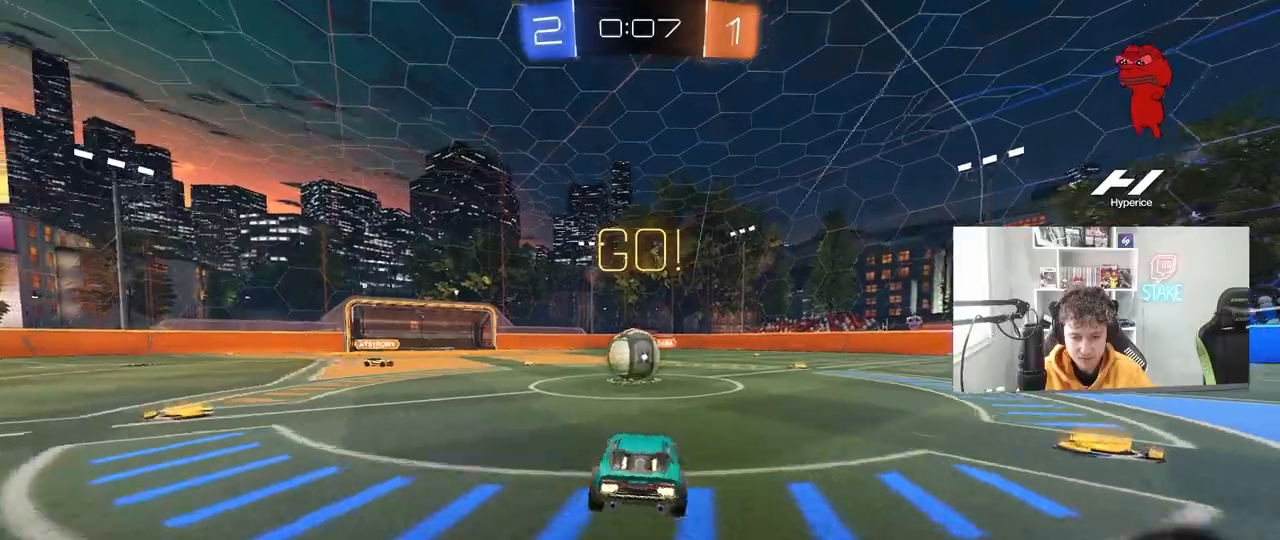
{"keys": ["d", "shift", "w"], "mouse": ["left", "right"], "mouse_move": "still", "events": [[150, "a", "down"], [150, "w", "down"], [183, "mouse_left", "down"], [183, "mouse_right", "down"], [283, "a", "up"], [383, "d", "down"], [383, "mouse_right", "up"], [383, "shift", "down"], [433, "mouse_right", "down"]]}
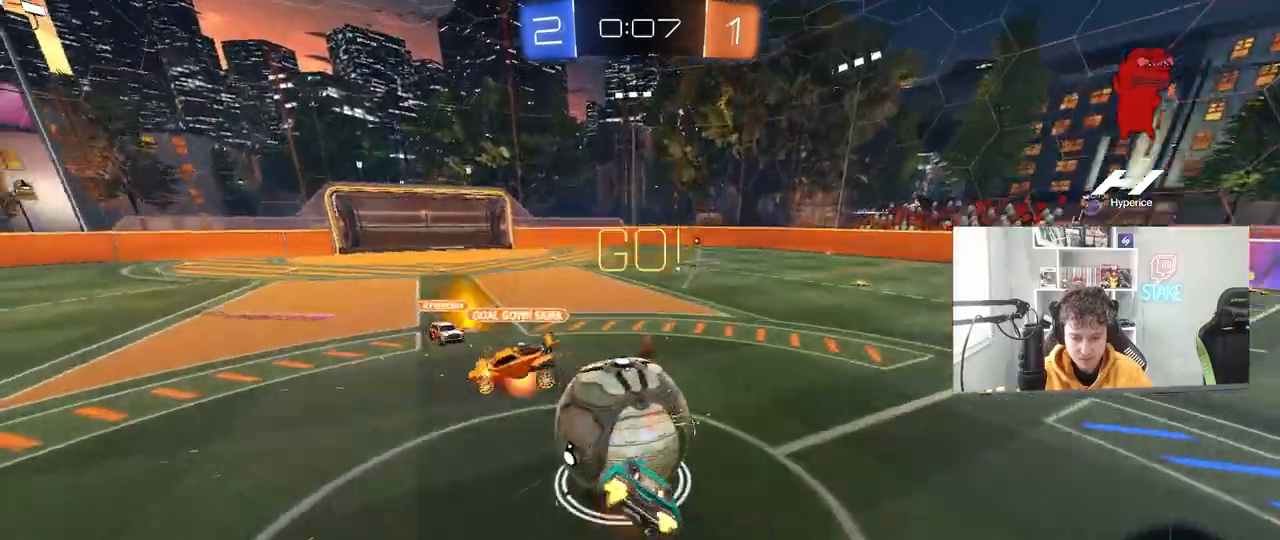
{"keys": ["d", "shift"], "mouse": [], "mouse_move": "still", "events": [[17, "s", "down"], [17, "w", "up"], [117, "mouse_left", "up"], [200, "mouse_right", "up"], [350, "s", "up"]]}
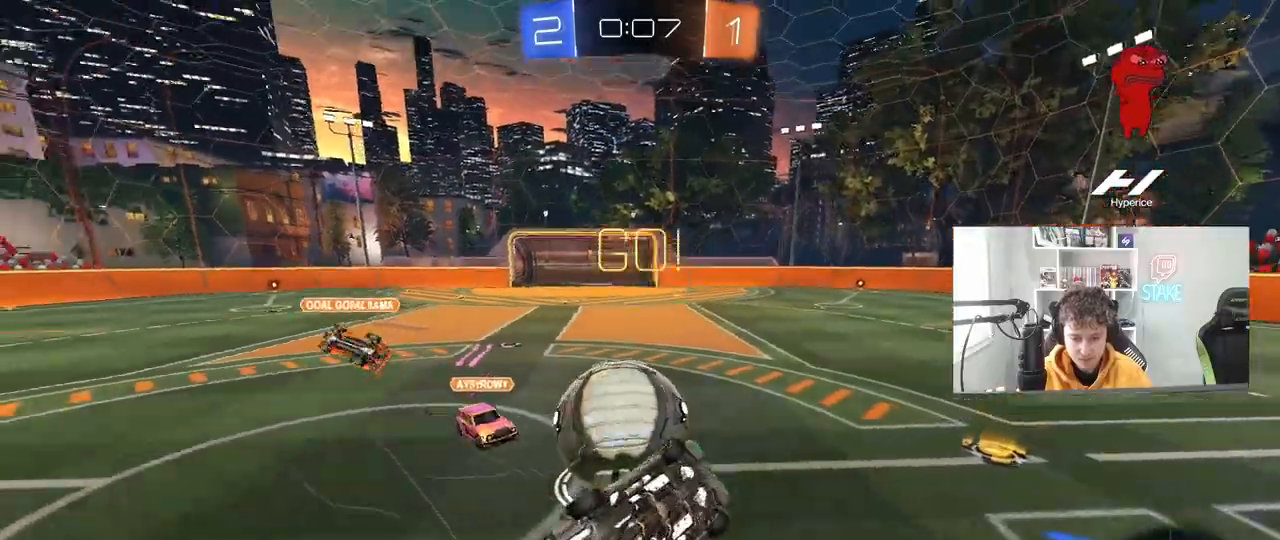
{"keys": ["d"], "mouse": [], "mouse_move": "still", "events": [[33, "w", "down"], [133, "w", "up"], [217, "shift", "up"], [367, "d", "up"], [467, "d", "down"]]}
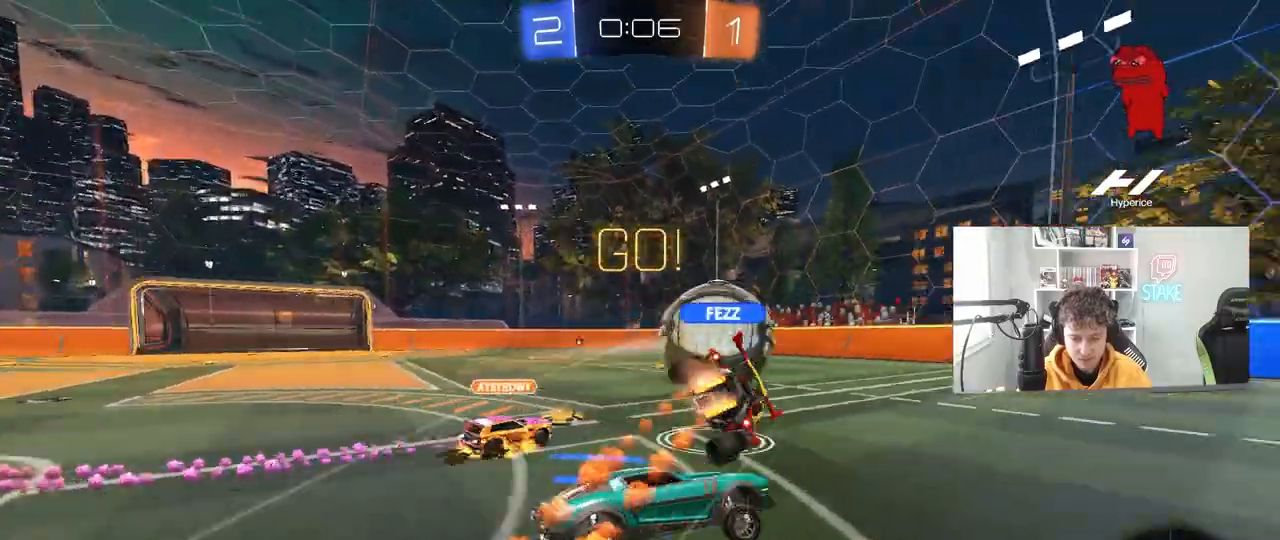
{"keys": ["space", "w"], "mouse": [], "mouse_move": "still", "events": [[50, "w", "down"], [233, "d", "up"], [483, "space", "down"]]}
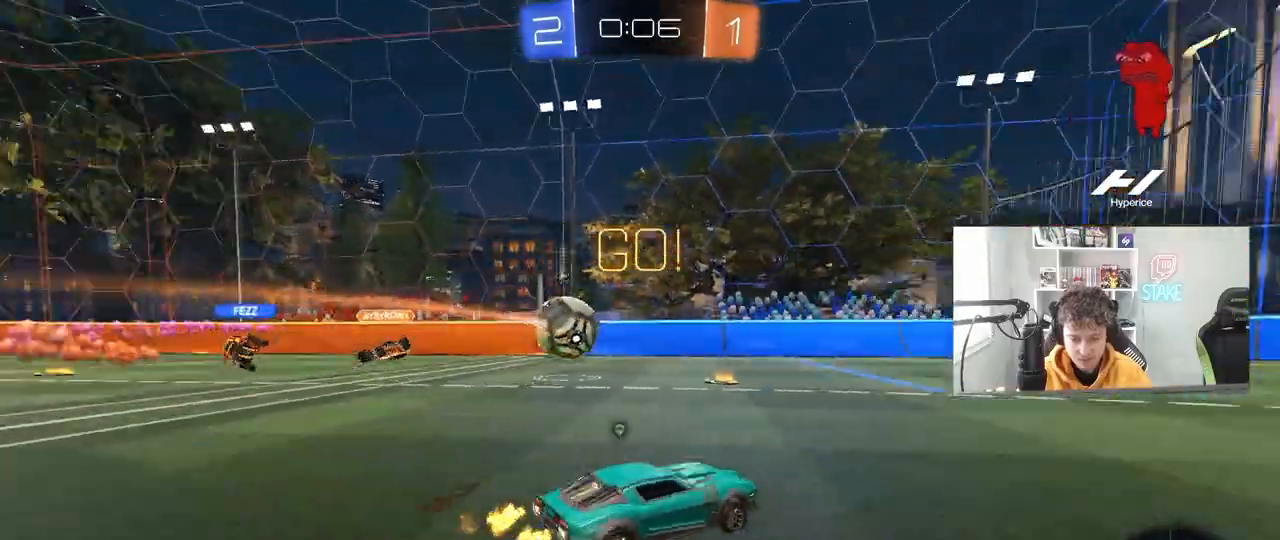
{"keys": ["w"], "mouse": ["left", "right"], "mouse_move": "still", "events": [[167, "space", "up"], [400, "d", "down"], [450, "mouse_left", "down"], [450, "mouse_right", "down"], [483, "d", "up"]]}
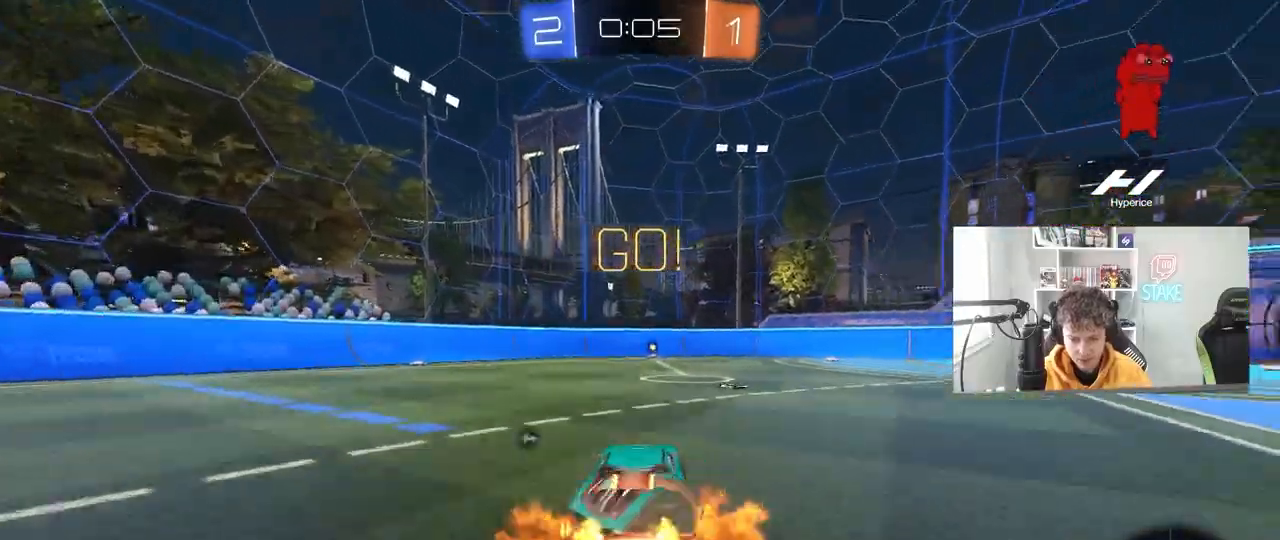
{"keys": ["w"], "mouse": [], "mouse_move": "still", "events": [[33, "mouse_right", "up"], [133, "mouse_right", "down"], [183, "space", "down"], [267, "mouse_left", "up"], [267, "mouse_right", "up"], [367, "space", "up"]]}
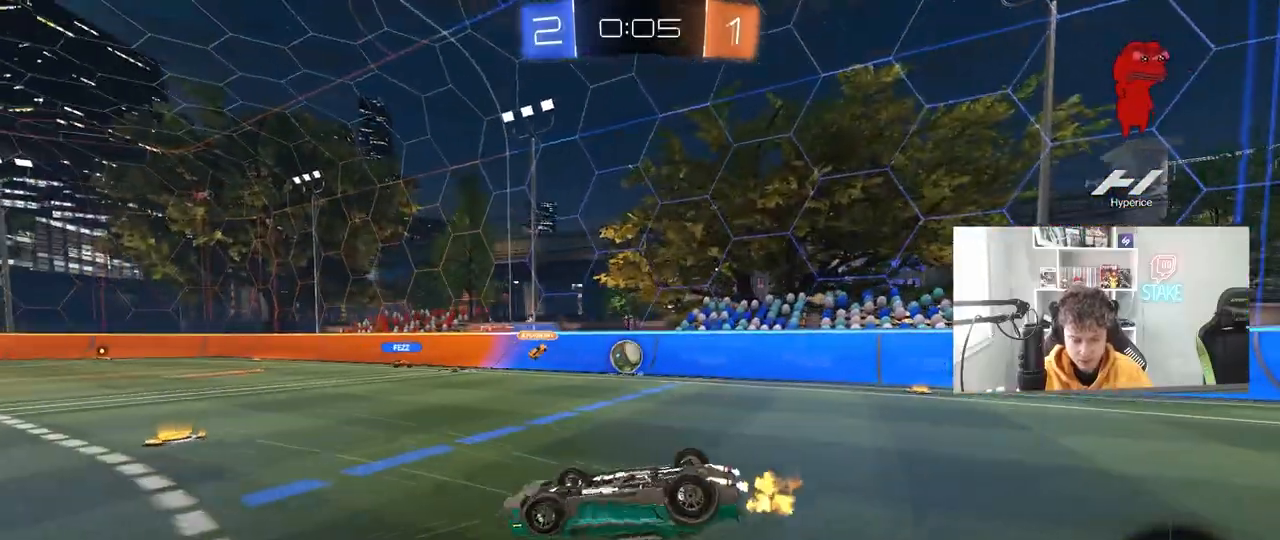
{"keys": ["space"], "mouse": [], "mouse_move": "still", "events": [[100, "w", "up"], [150, "d", "down"], [150, "shift", "down"], [283, "d", "up"], [283, "shift", "up"], [383, "space", "down"]]}
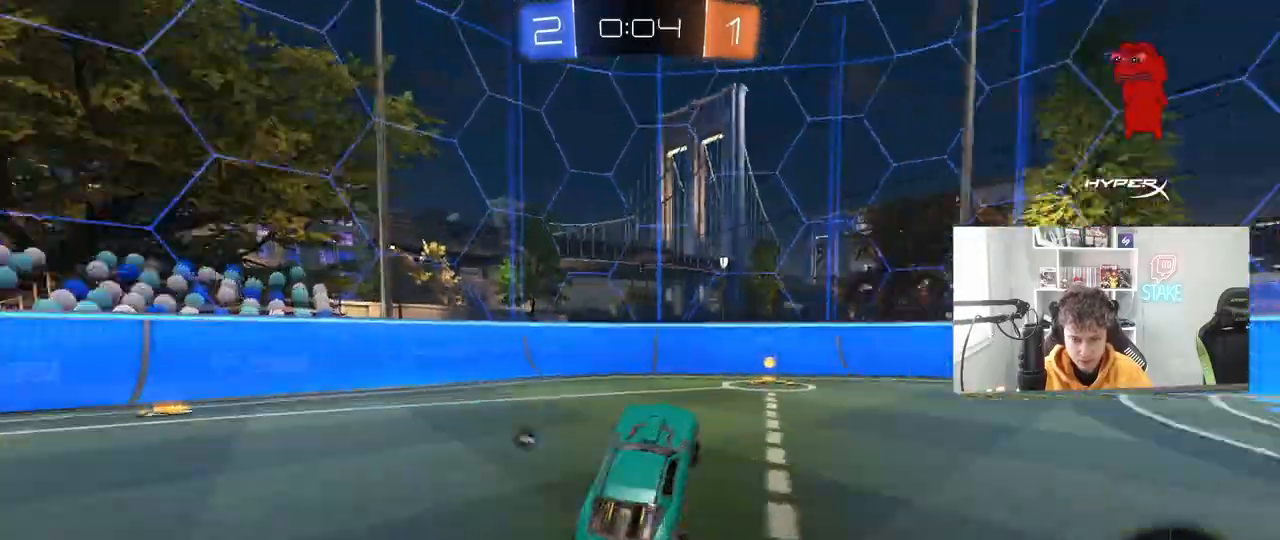
{"keys": ["d", "w"], "mouse": ["left"], "mouse_move": "still", "events": [[67, "space", "up"], [167, "mouse_left", "down"], [167, "w", "down"], [250, "space", "down"], [433, "space", "up"], [483, "d", "down"]]}
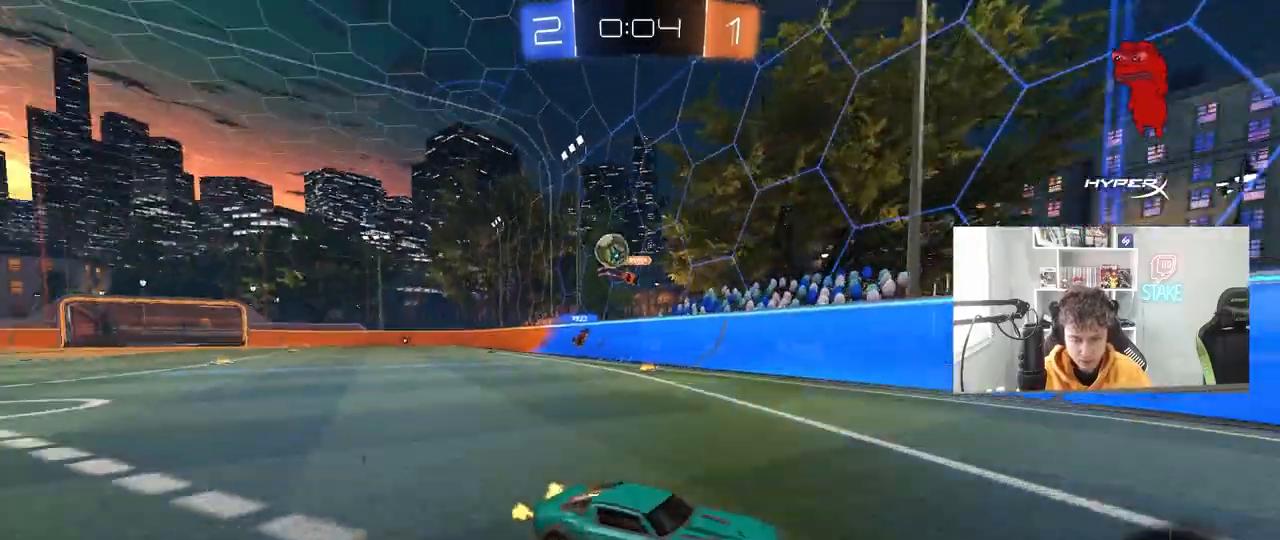
{"keys": ["d", "w"], "mouse": ["left"], "mouse_move": "still", "events": [[83, "shift", "down"], [217, "shift", "up"], [417, "d", "up"], [500, "d", "down"]]}
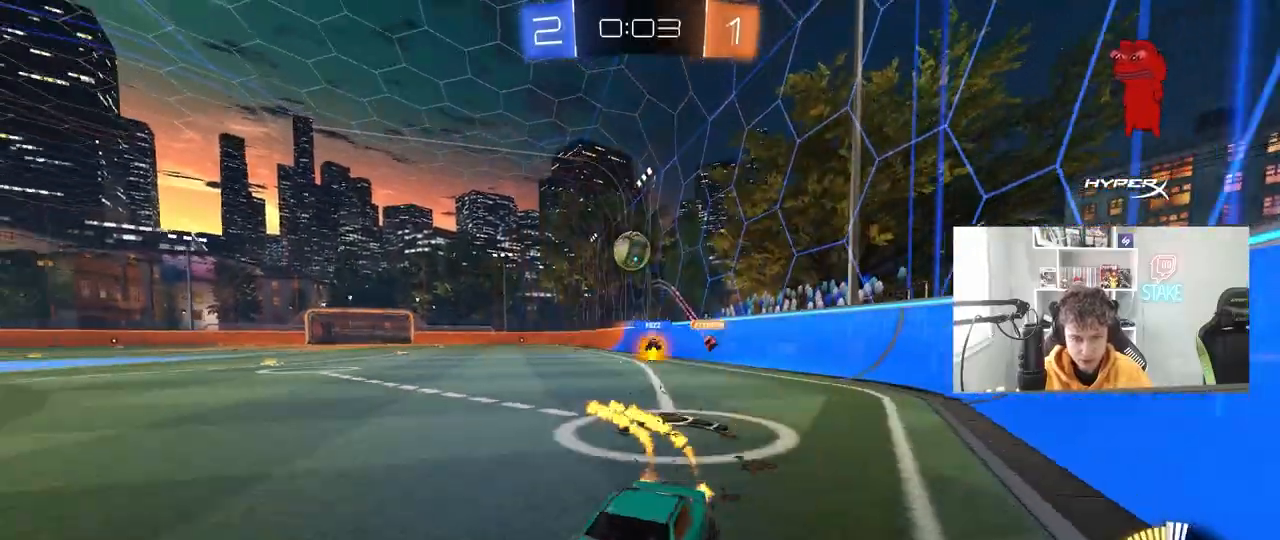
{"keys": [], "mouse": [], "mouse_move": "still", "events": [[50, "mouse_left", "up"], [50, "shift", "down"], [150, "shift", "up"], [233, "d", "up"], [333, "a", "down"], [417, "a", "up"], [417, "w", "up"]]}
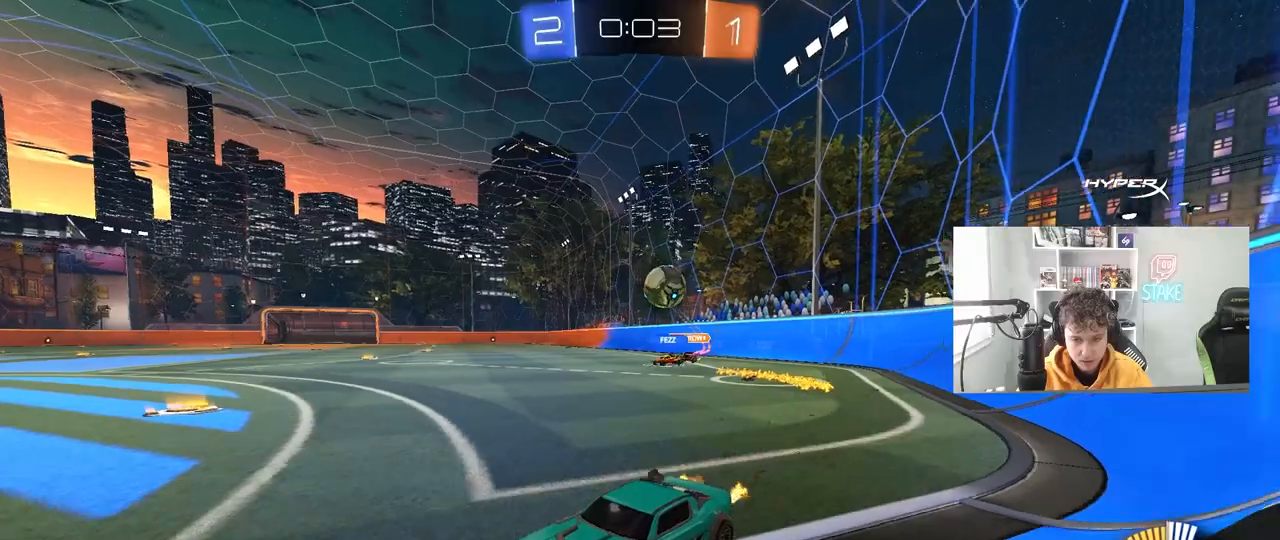
{"keys": ["w"], "mouse": [], "mouse_move": "still", "events": [[17, "s", "down"], [67, "d", "down"], [167, "d", "up"], [200, "a", "down"], [200, "s", "up"], [400, "a", "up"], [400, "w", "down"]]}
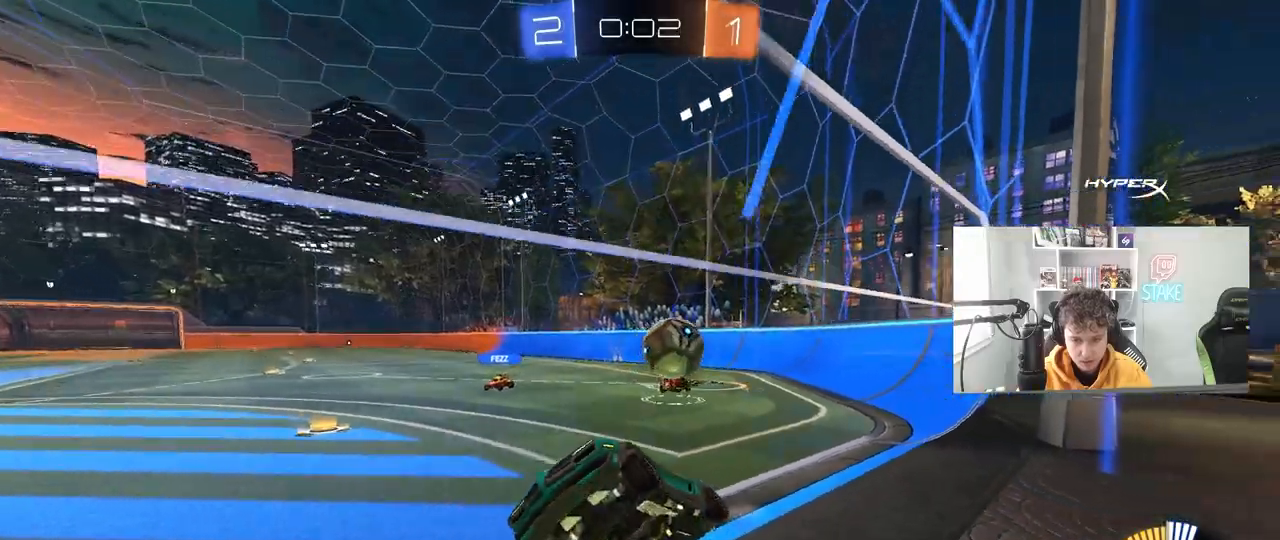
{"keys": ["a", "s"], "mouse": [], "mouse_move": "still", "events": [[33, "d", "down"], [183, "d", "up"], [217, "a", "down"], [267, "a", "up"], [317, "w", "up"], [367, "a", "down"], [367, "s", "down"]]}
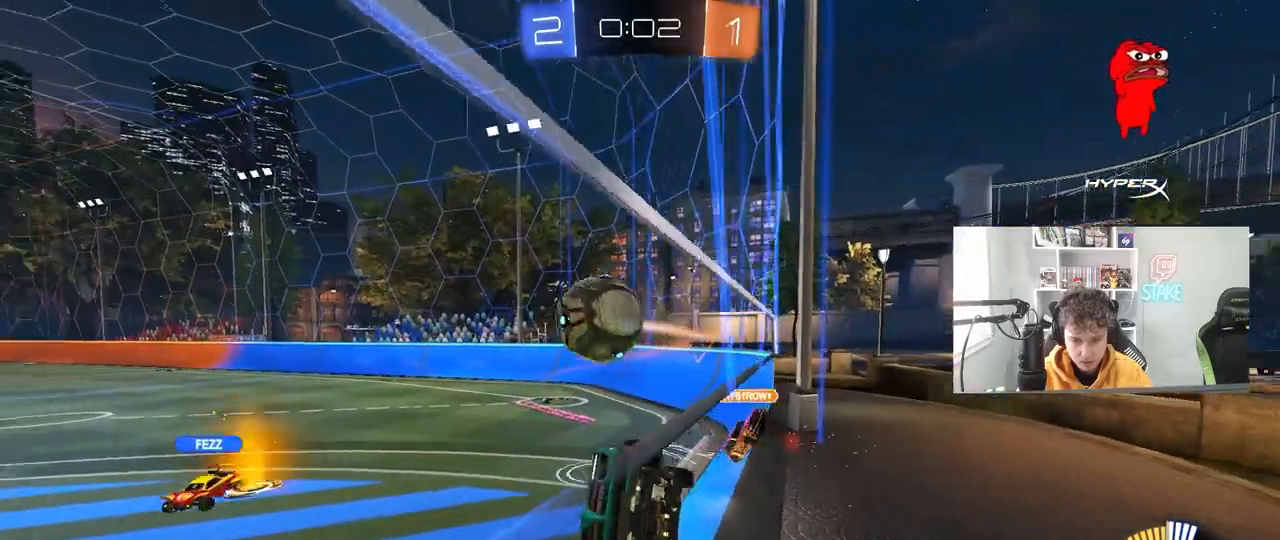
{"keys": [], "mouse": [], "mouse_move": "still", "events": [[50, "s", "up"], [150, "w", "down"], [183, "a", "up"], [183, "d", "down"], [333, "a", "down"], [333, "d", "up"], [467, "a", "up"], [467, "w", "up"]]}
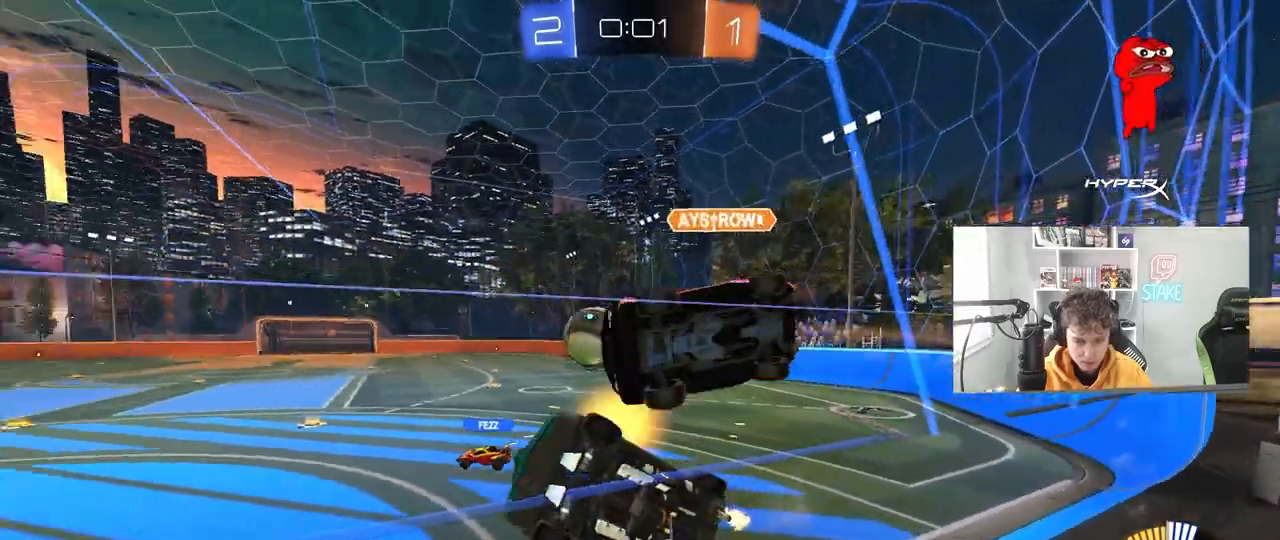
{"keys": ["a", "s"], "mouse": [], "mouse_move": "still", "events": [[67, "s", "down"], [217, "a", "down"], [350, "a", "up"], [350, "s", "up"], [450, "a", "down"], [450, "s", "down"]]}
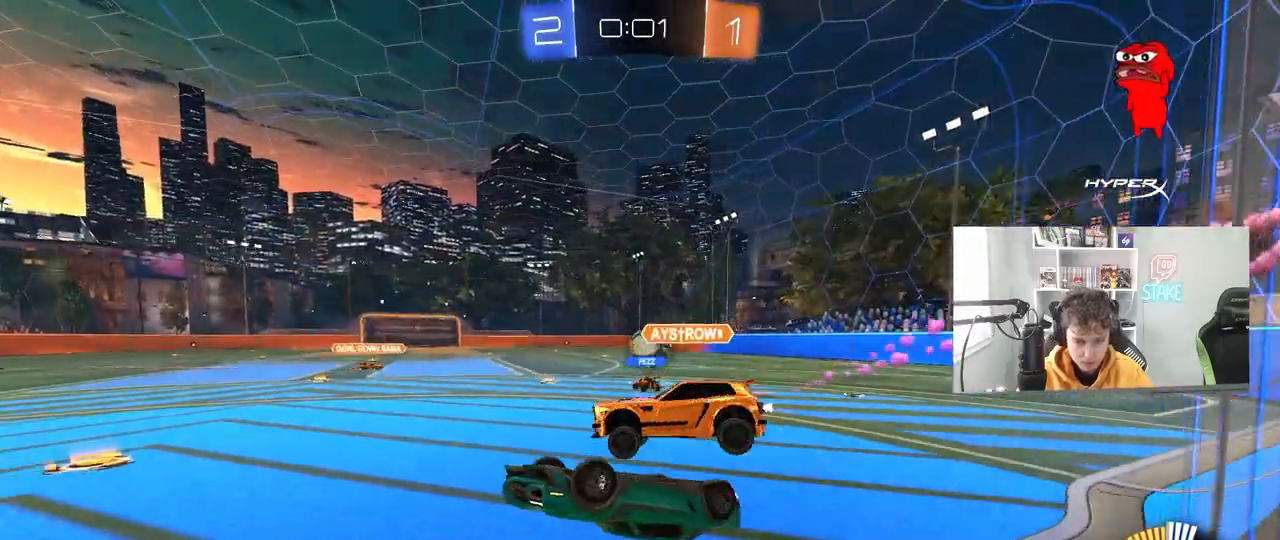
{"keys": ["a", "s", "shift"], "mouse": [], "mouse_move": "still", "events": [[33, "shift", "down"], [133, "s", "up"], [267, "s", "down"]]}
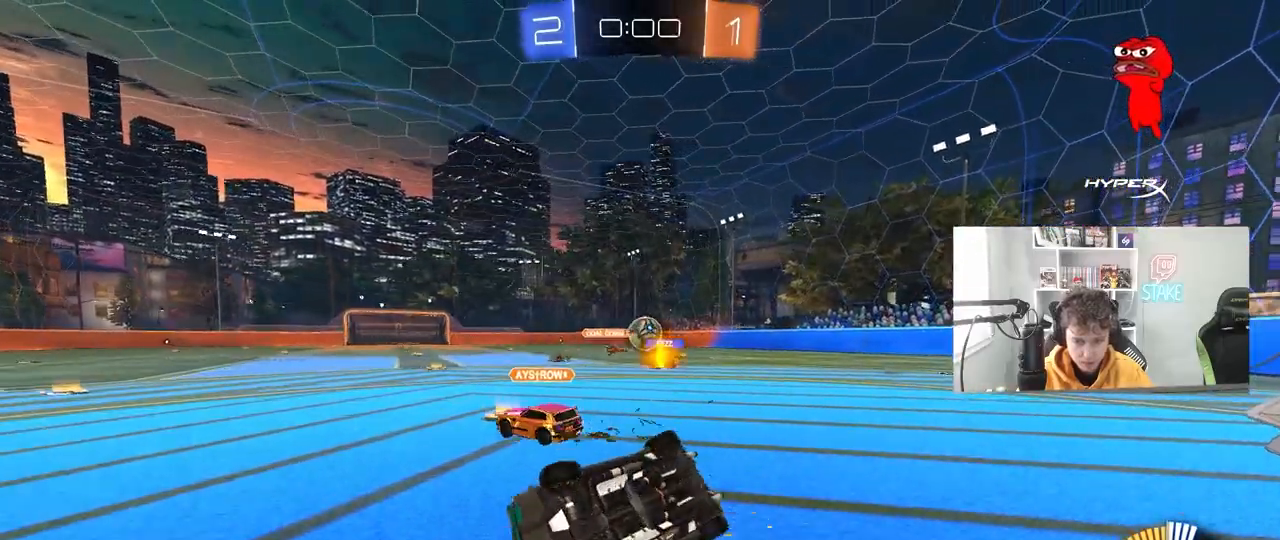
{"keys": ["d", "w"], "mouse": [], "mouse_move": "still", "events": [[283, "shift", "up"], [333, "a", "up"], [333, "s", "up"], [383, "d", "down"], [467, "w", "down"]]}
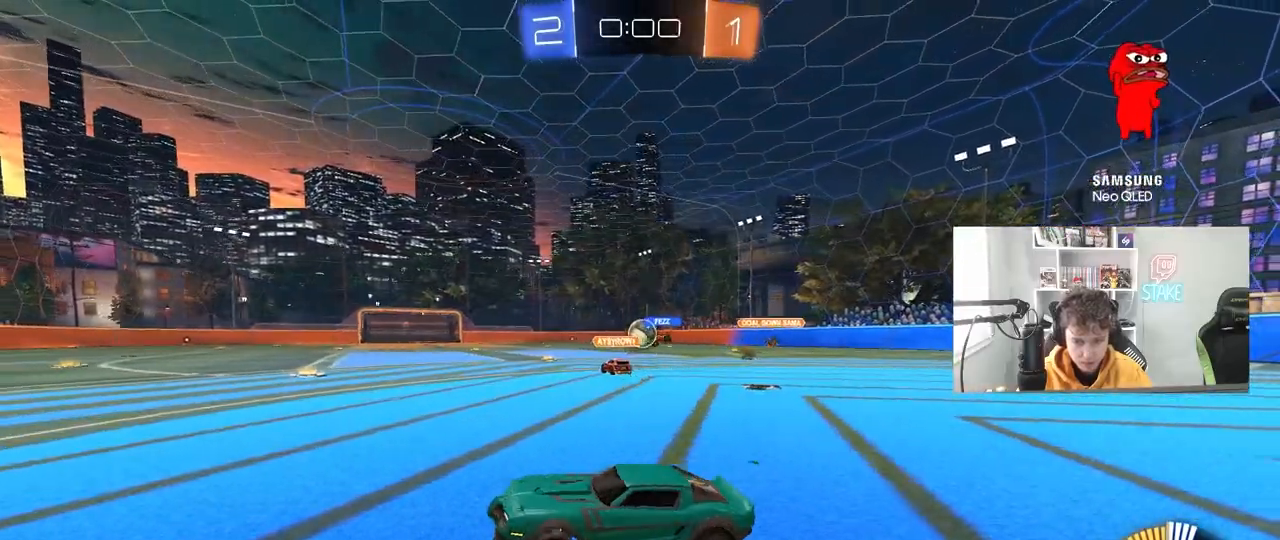
{"keys": [], "mouse": [], "mouse_move": "still", "events": [[300, "d", "up"], [400, "w", "up"]]}
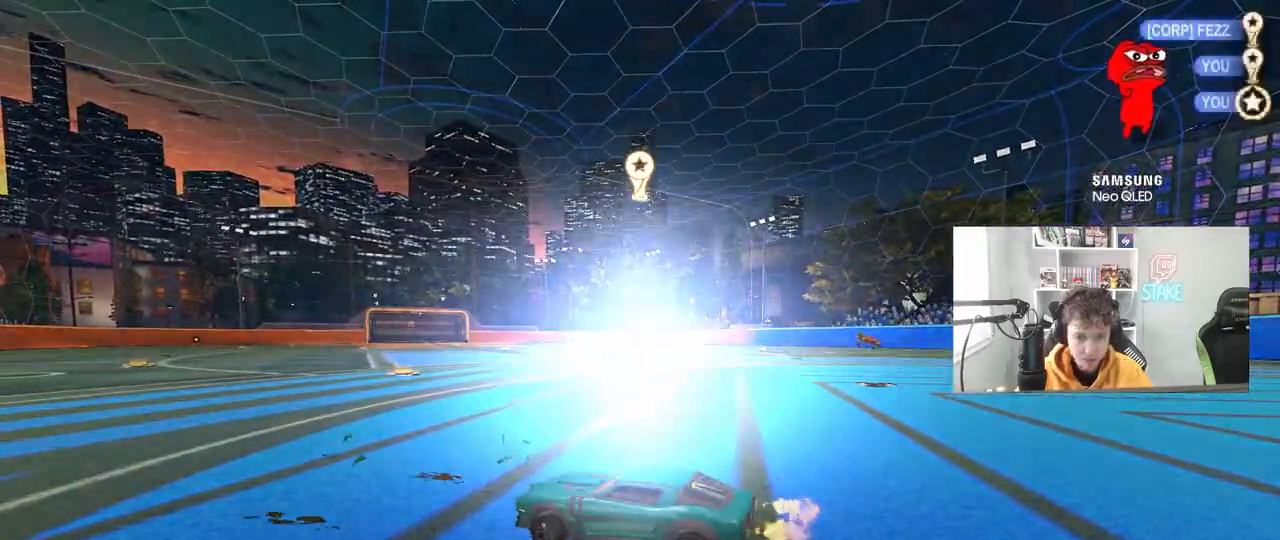
{"keys": [], "mouse": [], "mouse_move": "still", "events": []}
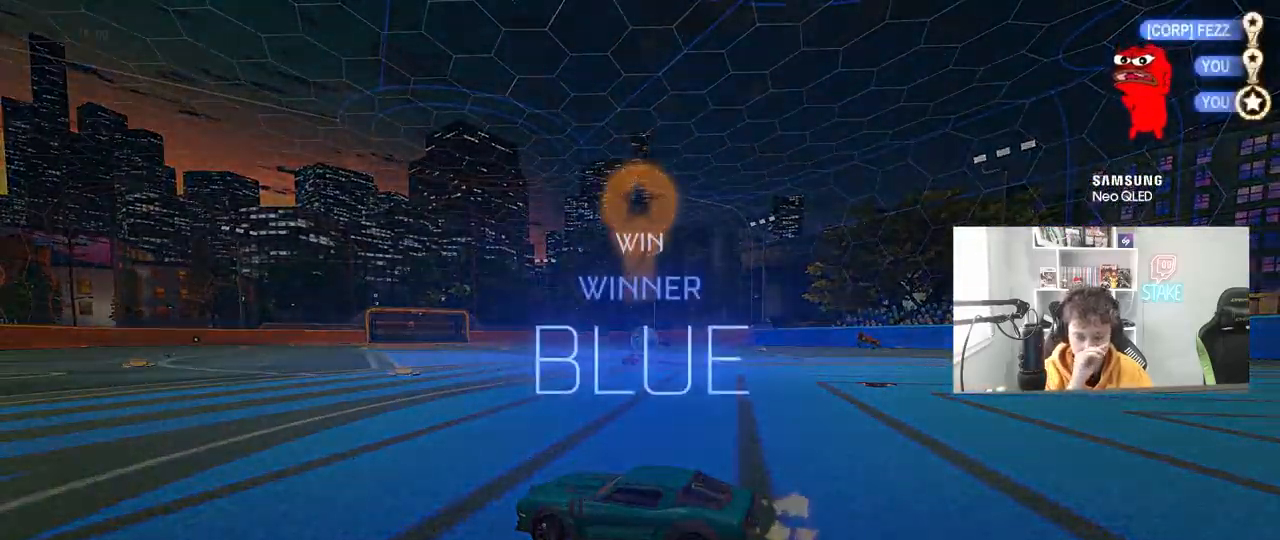
{"keys": [], "mouse": [], "mouse_move": "still", "events": []}